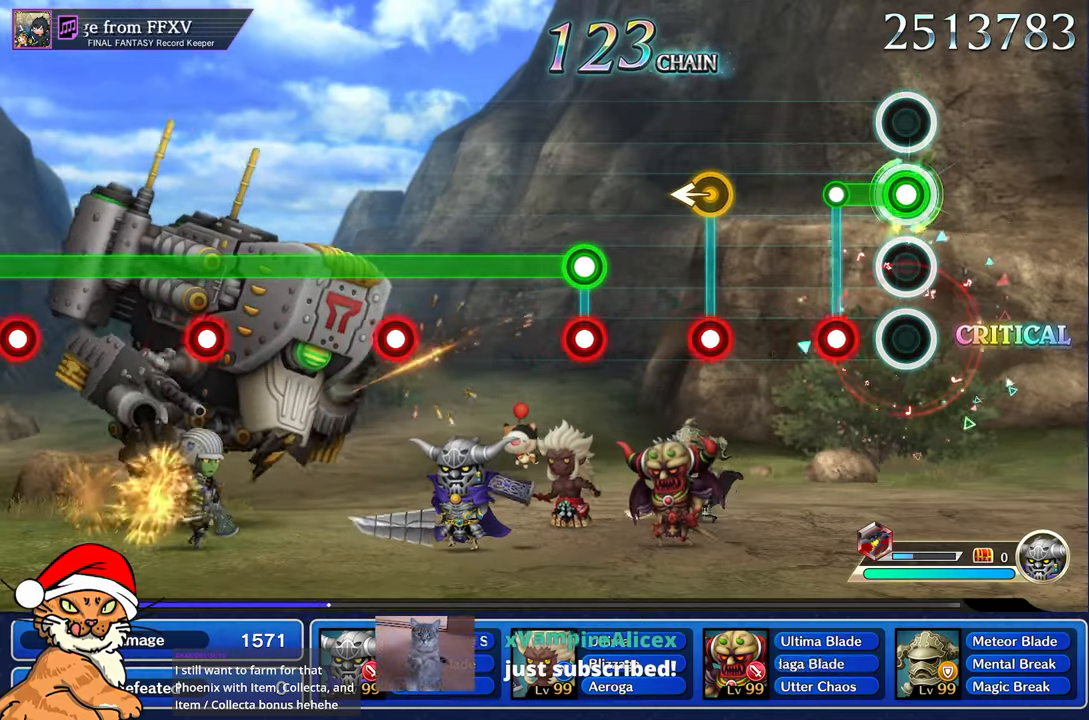
Gameplay with a controller (PlayStation layout); each line is a JSON object with the inputs held at the frame after it (dt_ms = milliseconds from this image to that frame). "events" lists button and stick changes between this image and that frame as [ms after this image, input, new state], when the widget could be followed in between. Not read: L3 R3.
{"dt_ms": 500, "buttons": [], "left_stick": "center", "right_stick": "center", "events": [[167, "L1", "up"], [167, "R1", "down"], [233, "R1", "up"]]}
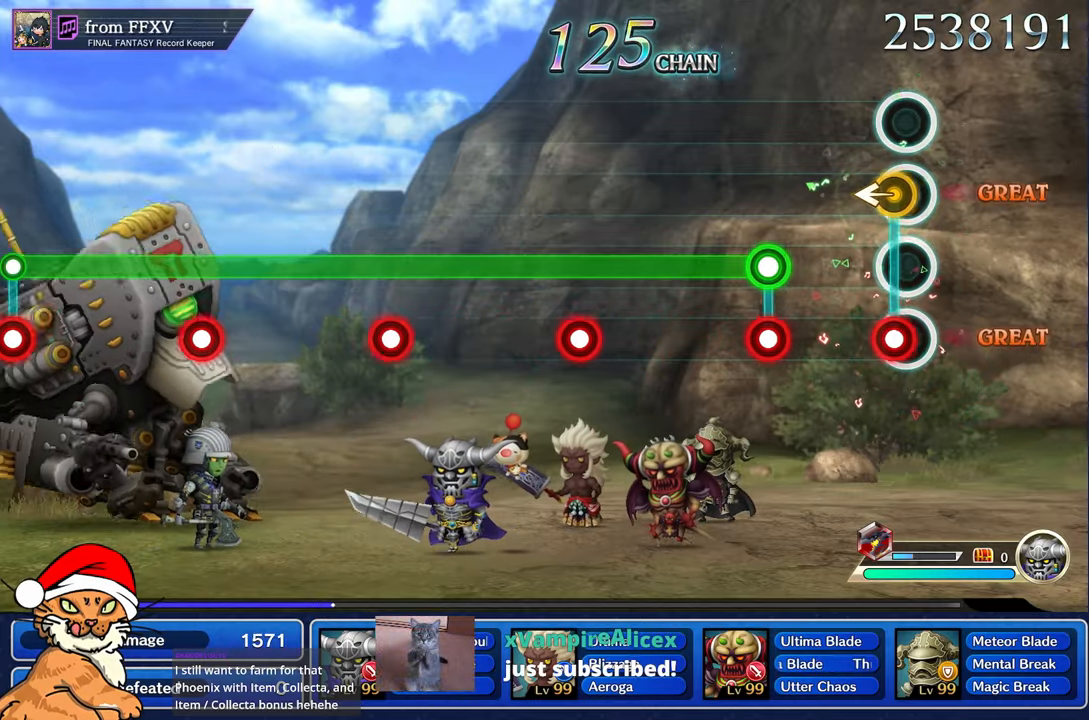
{"dt_ms": 500, "buttons": ["L1"], "left_stick": "center", "right_stick": "center", "events": [[17, "left_stick", "left"], [33, "R1", "down"], [133, "R1", "up"], [150, "left_stick", "center"], [383, "L1", "down"], [383, "R1", "down"], [500, "R1", "up"]]}
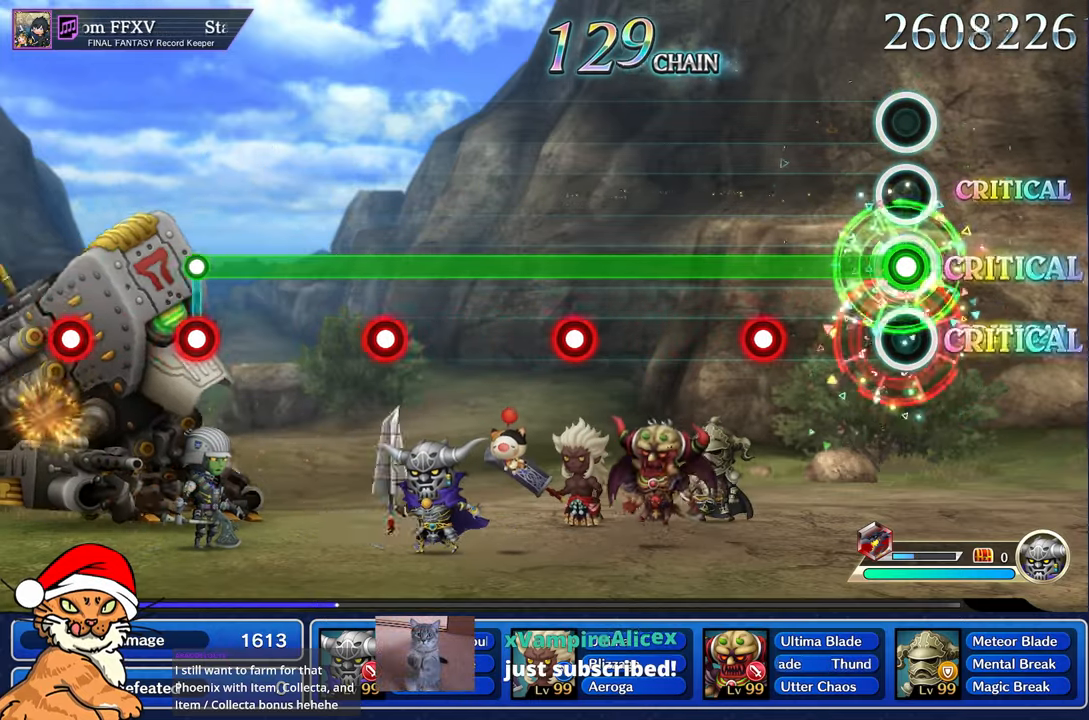
{"dt_ms": 500, "buttons": ["L1"], "left_stick": "center", "right_stick": "center", "events": [[400, "R1", "down"], [500, "R1", "up"]]}
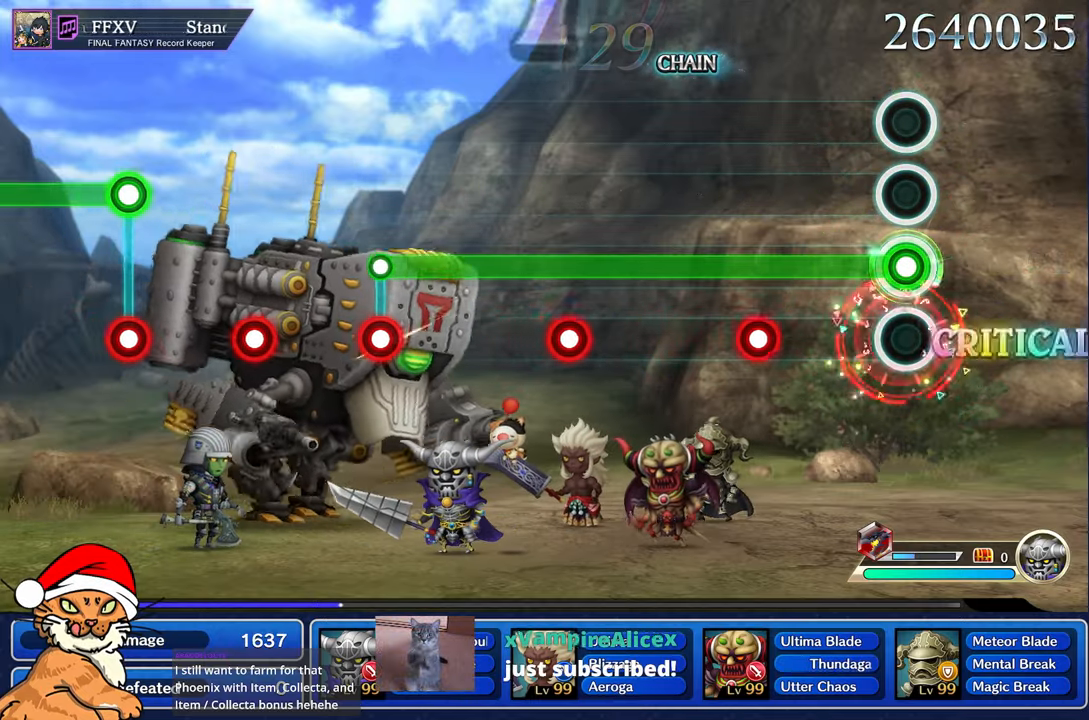
{"dt_ms": 500, "buttons": ["L1"], "left_stick": "center", "right_stick": "center", "events": [[400, "R1", "down"], [500, "R1", "up"]]}
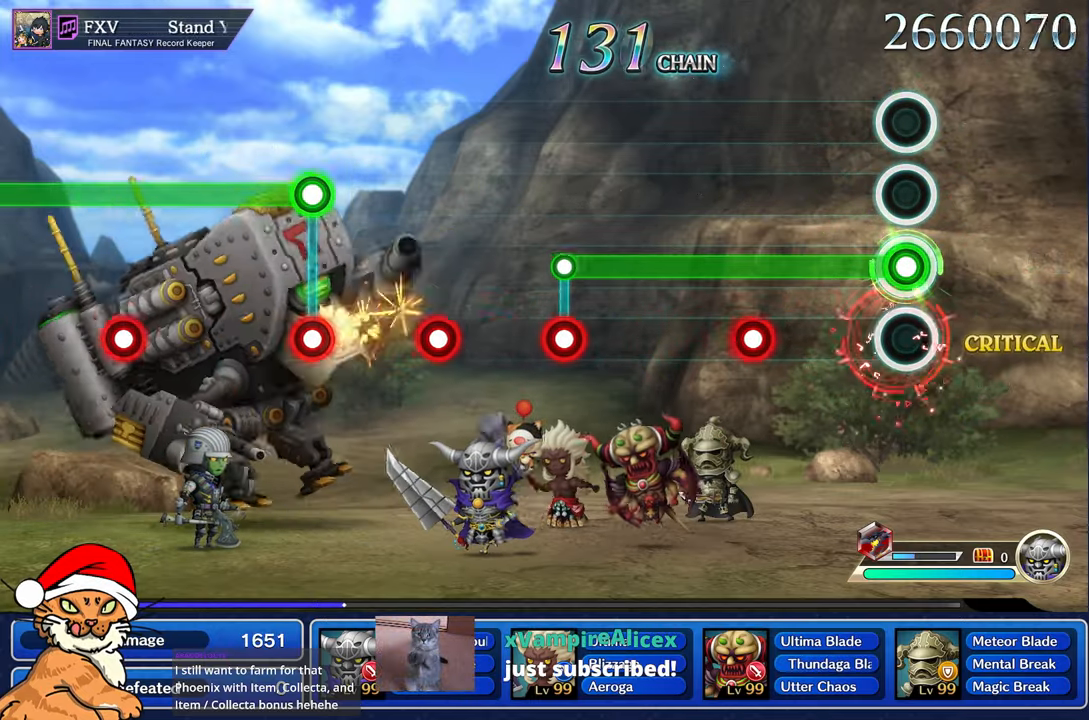
{"dt_ms": 500, "buttons": ["L1"], "left_stick": "center", "right_stick": "center", "events": [[433, "R1", "down"], [500, "R1", "up"]]}
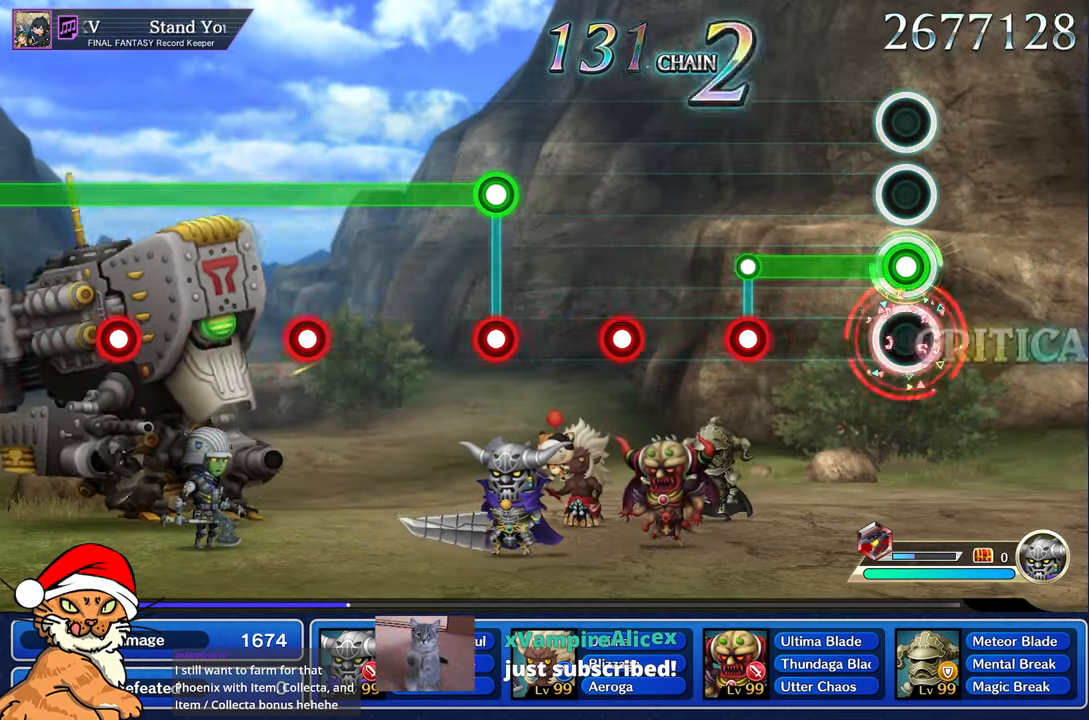
{"dt_ms": 500, "buttons": [], "left_stick": "center", "right_stick": "center", "events": [[433, "L1", "up"], [433, "R1", "down"], [500, "R1", "up"]]}
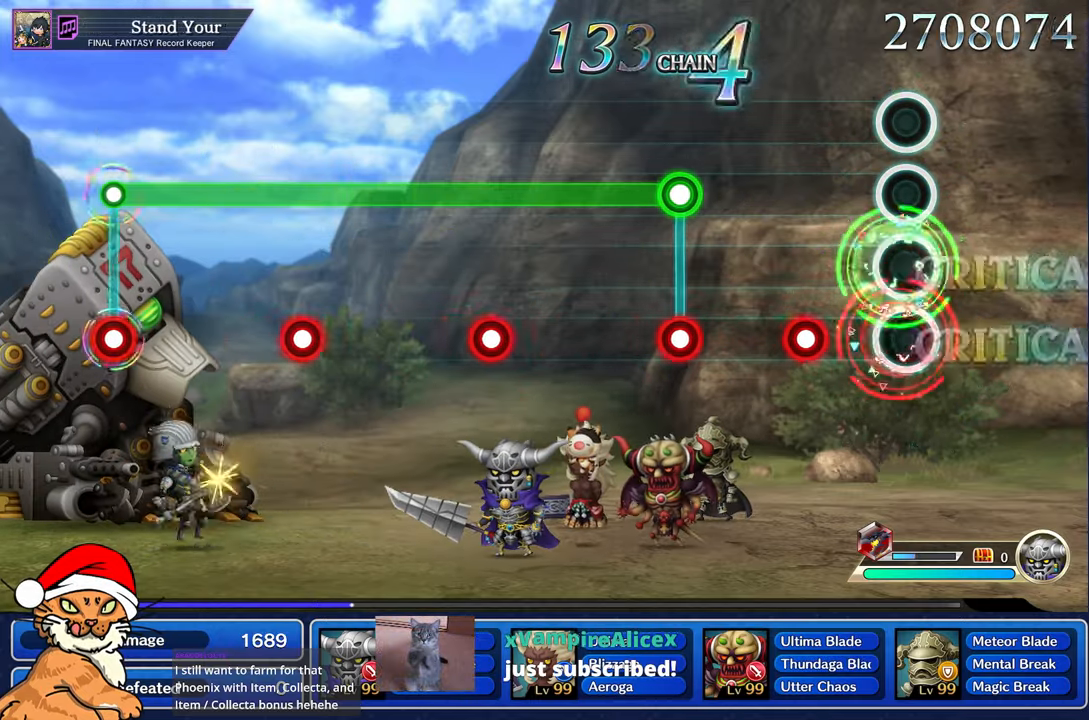
{"dt_ms": 500, "buttons": [], "left_stick": "center", "right_stick": "center", "events": [[283, "R1", "down"], [367, "R1", "up"]]}
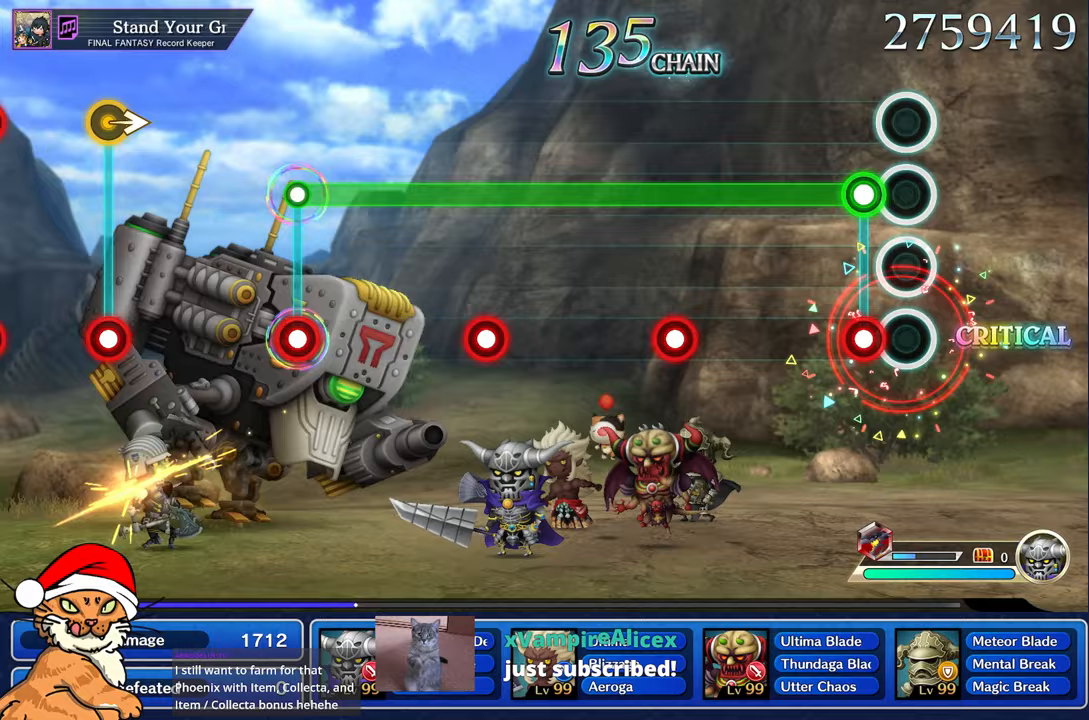
{"dt_ms": 500, "buttons": ["L1"], "left_stick": "center", "right_stick": "center", "events": [[100, "L1", "down"], [133, "R1", "down"], [250, "R1", "up"]]}
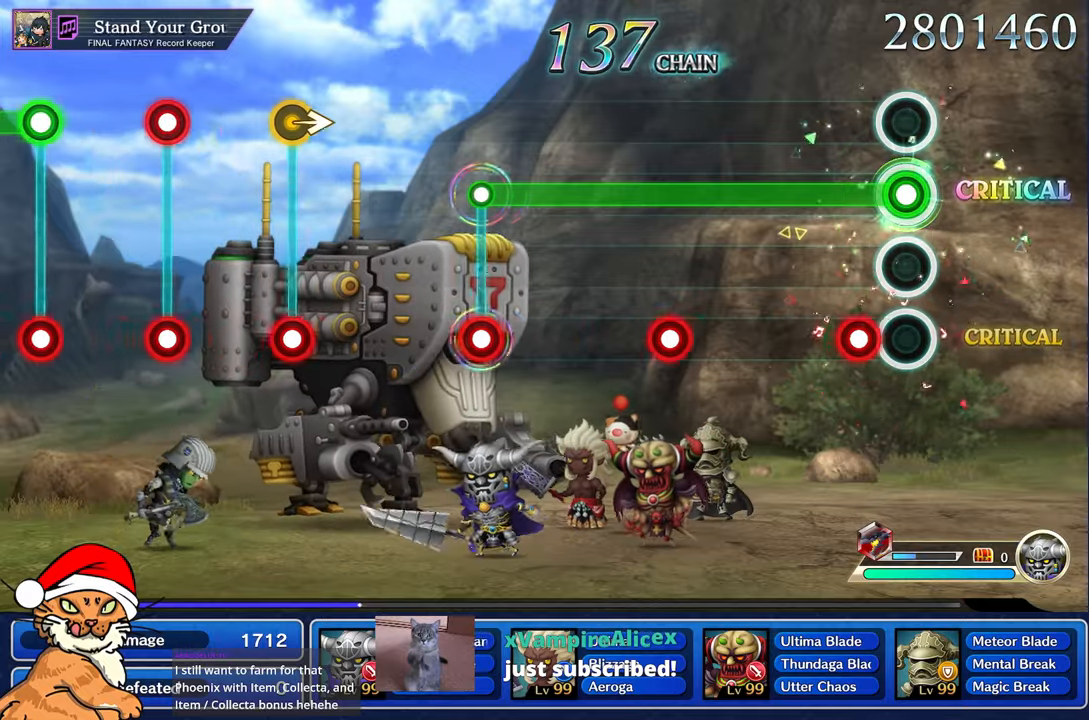
{"dt_ms": 500, "buttons": ["L1"], "left_stick": "center", "right_stick": "center", "events": [[133, "R1", "down"], [233, "R1", "up"]]}
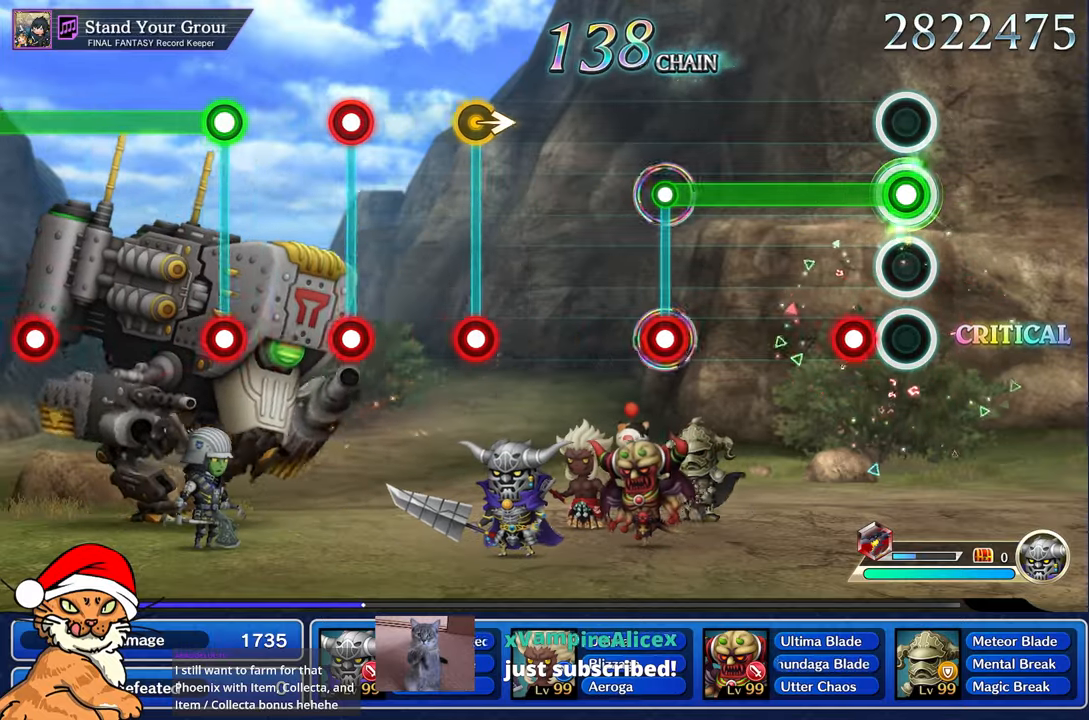
{"dt_ms": 500, "buttons": ["L1"], "left_stick": "center", "right_stick": "center", "events": [[150, "R1", "down"], [250, "R1", "up"]]}
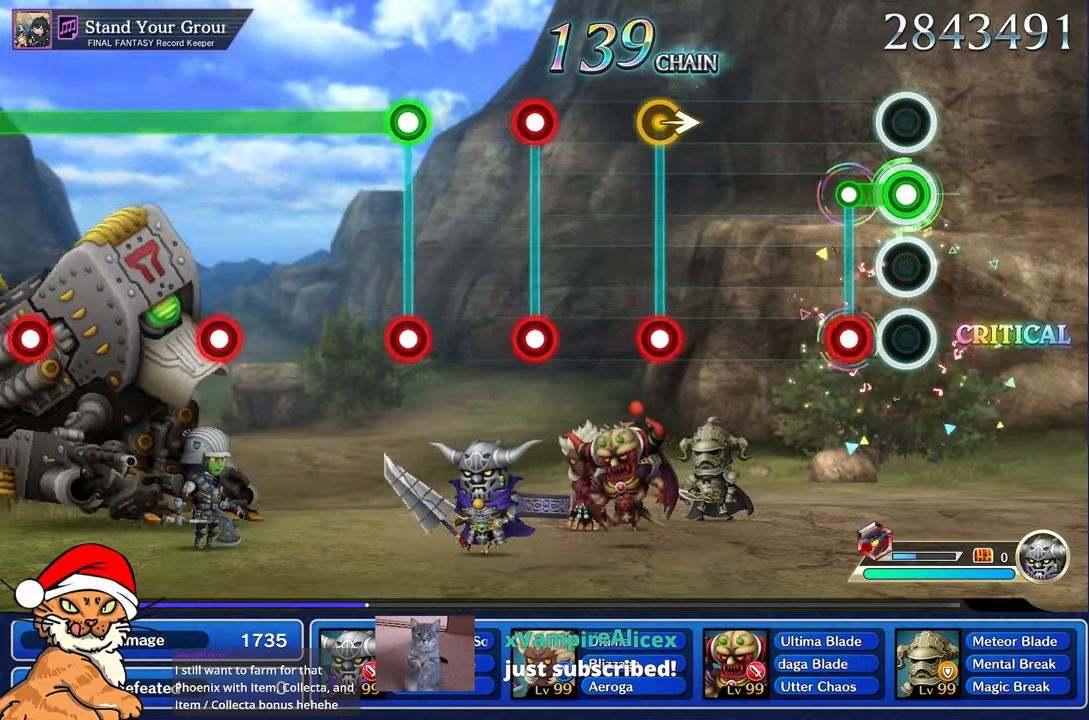
{"dt_ms": 500, "buttons": [], "left_stick": "center", "right_stick": "center", "events": [[167, "L1", "up"], [167, "R1", "down"], [233, "R1", "up"]]}
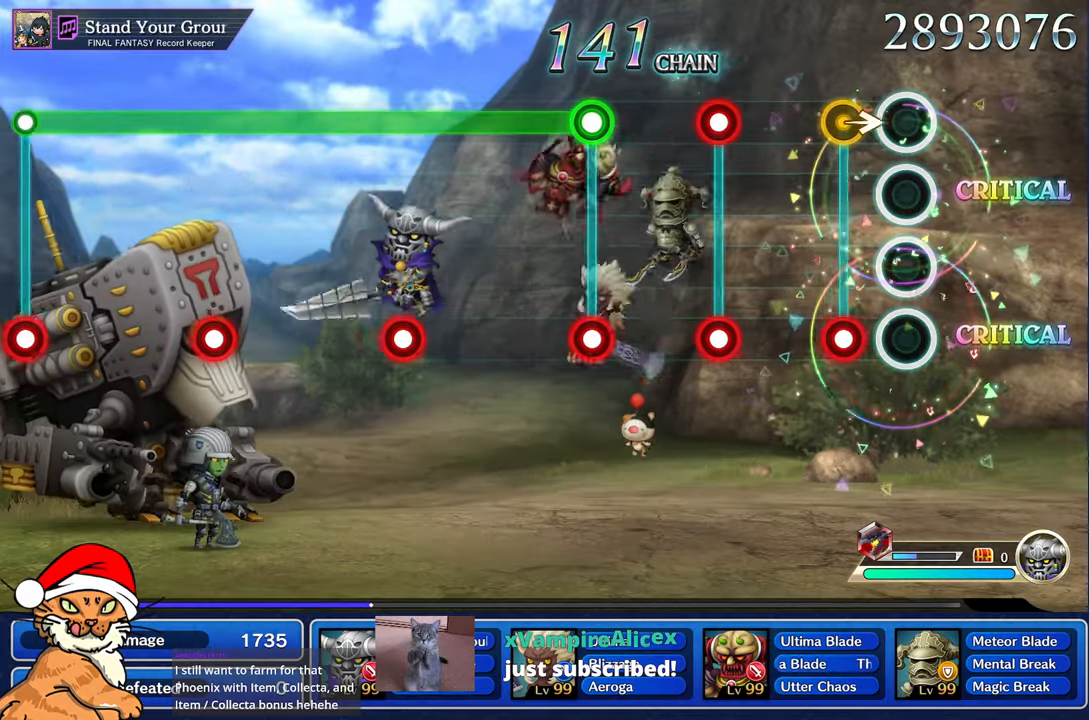
{"dt_ms": 500, "buttons": [], "left_stick": "center", "right_stick": "center", "events": [[150, "left_stick", "right"], [183, "R1", "down"], [300, "R1", "up"], [333, "left_stick", "center"]]}
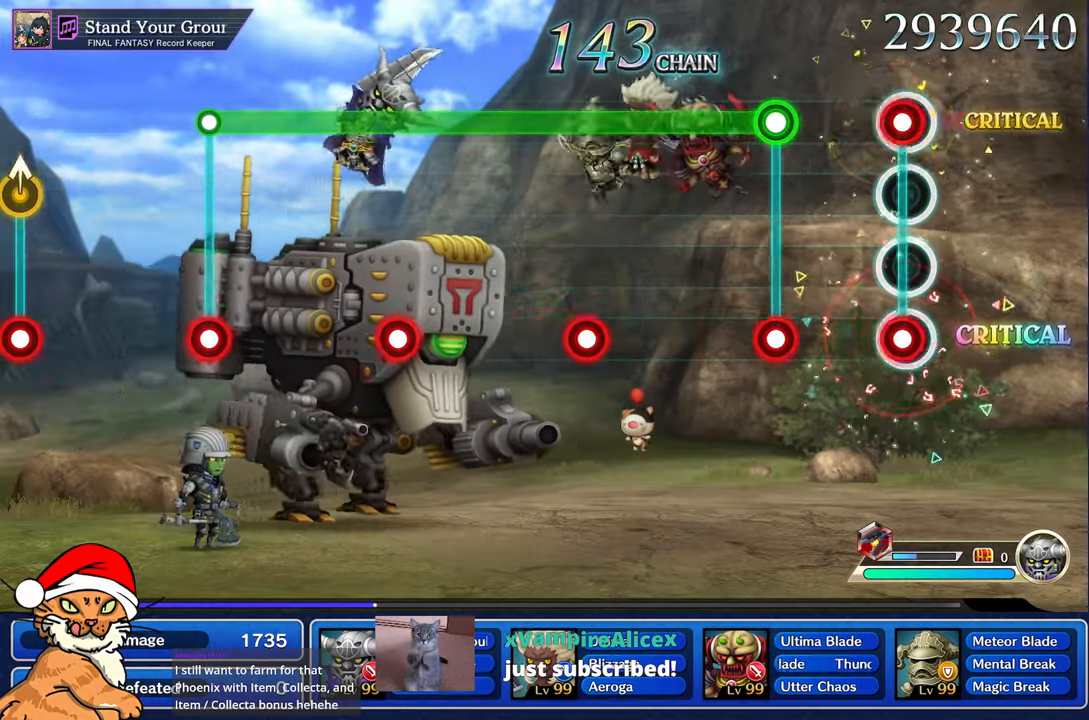
{"dt_ms": 500, "buttons": ["L1"], "left_stick": "center", "right_stick": "center", "events": [[17, "L1", "down"], [33, "R1", "down"], [133, "L1", "up"], [133, "R1", "up"], [367, "L1", "down"], [383, "R1", "down"], [483, "R1", "up"]]}
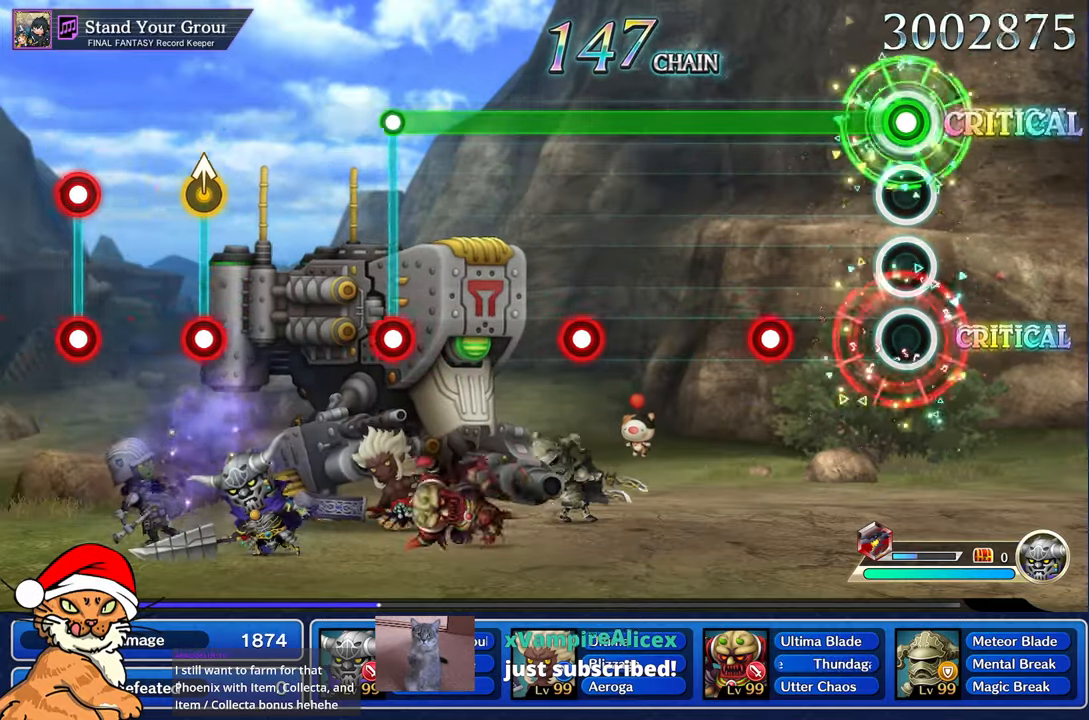
{"dt_ms": 500, "buttons": ["L1"], "left_stick": "center", "right_stick": "center", "events": [[383, "R1", "down"], [483, "R1", "up"]]}
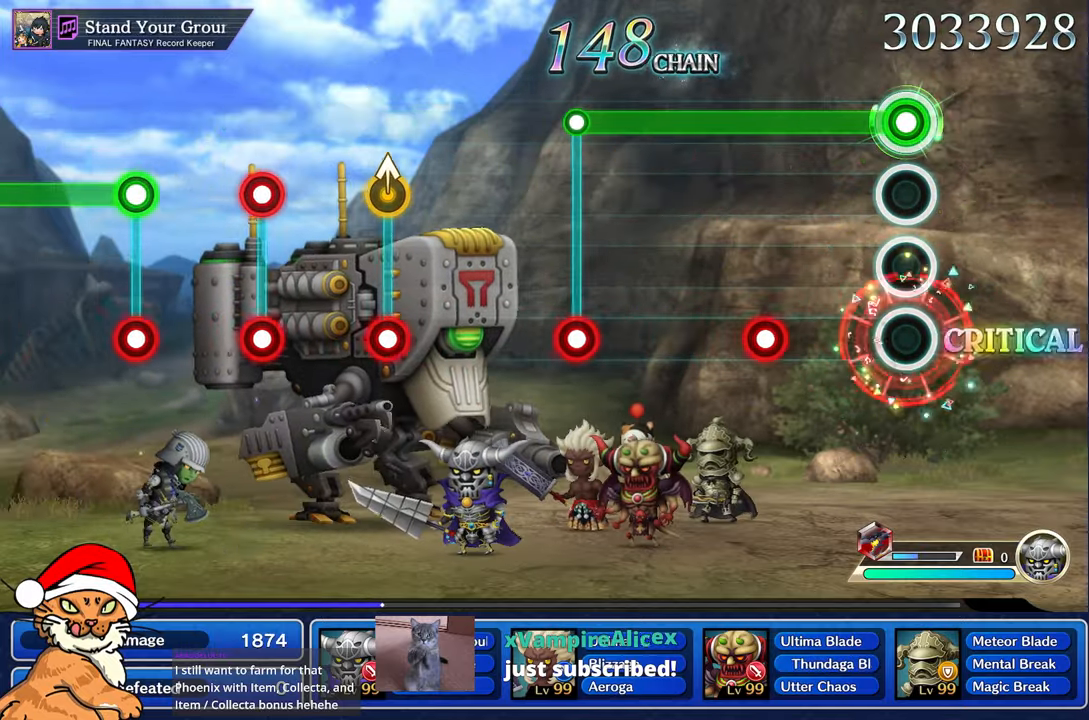
{"dt_ms": 500, "buttons": ["L1"], "left_stick": "center", "right_stick": "center", "events": [[400, "R1", "down"], [483, "R1", "up"]]}
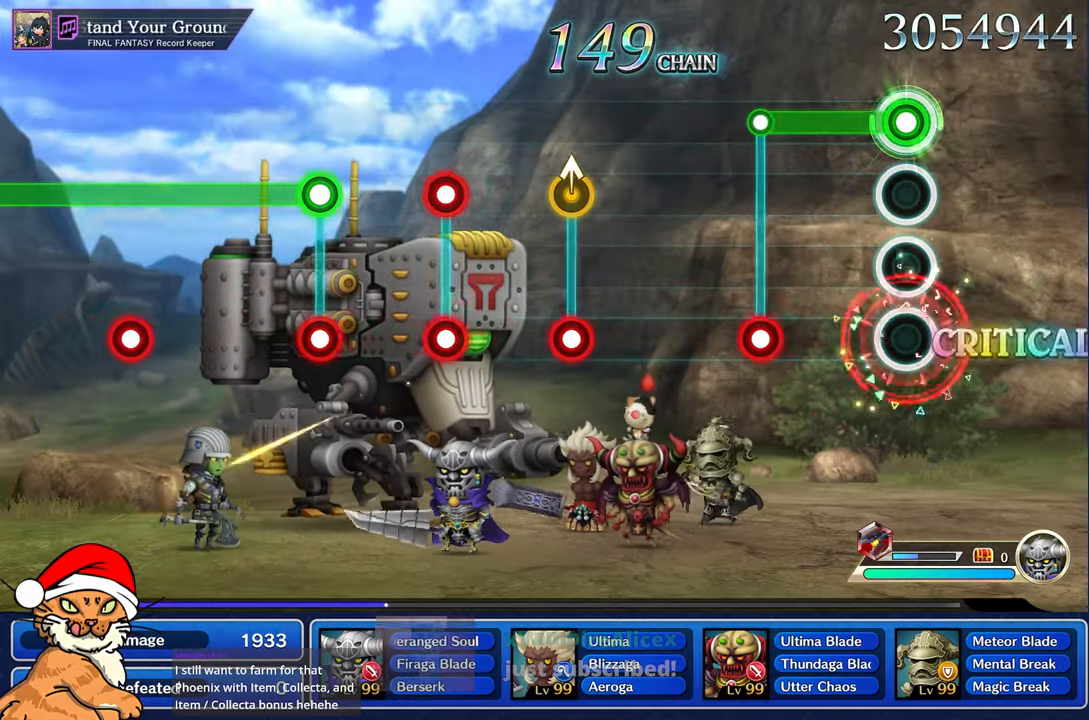
{"dt_ms": 500, "buttons": [], "left_stick": "center", "right_stick": "center", "events": [[383, "L1", "up"], [383, "R1", "down"], [450, "R1", "up"]]}
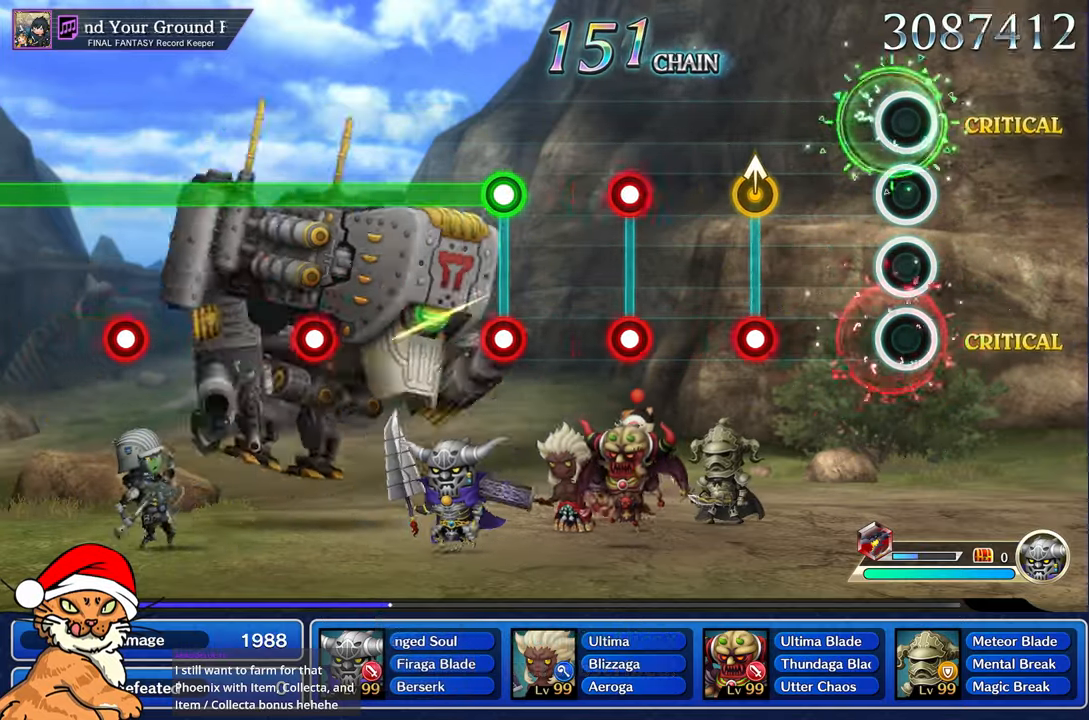
{"dt_ms": 500, "buttons": ["R1"], "left_stick": "up", "right_stick": "center", "events": [[400, "left_stick", "up"], [433, "R1", "down"]]}
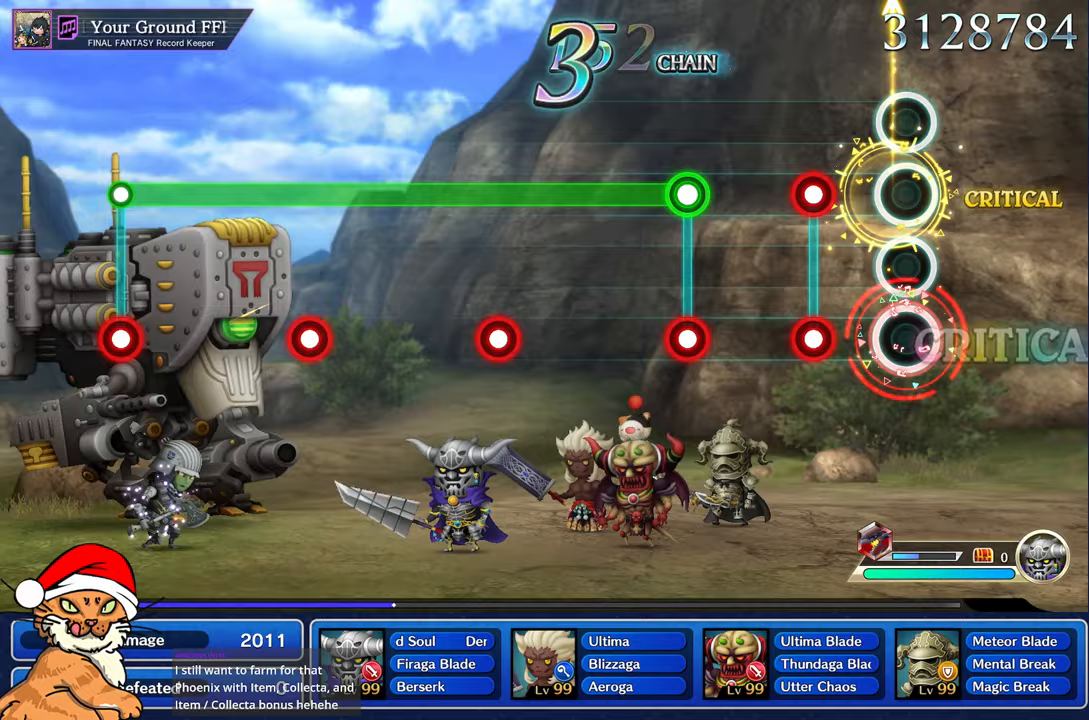
{"dt_ms": 500, "buttons": [], "left_stick": "center", "right_stick": "center", "events": [[17, "R1", "up"], [67, "left_stick", "center"], [250, "L1", "down"], [267, "R1", "down"], [367, "L1", "up"], [383, "R1", "up"]]}
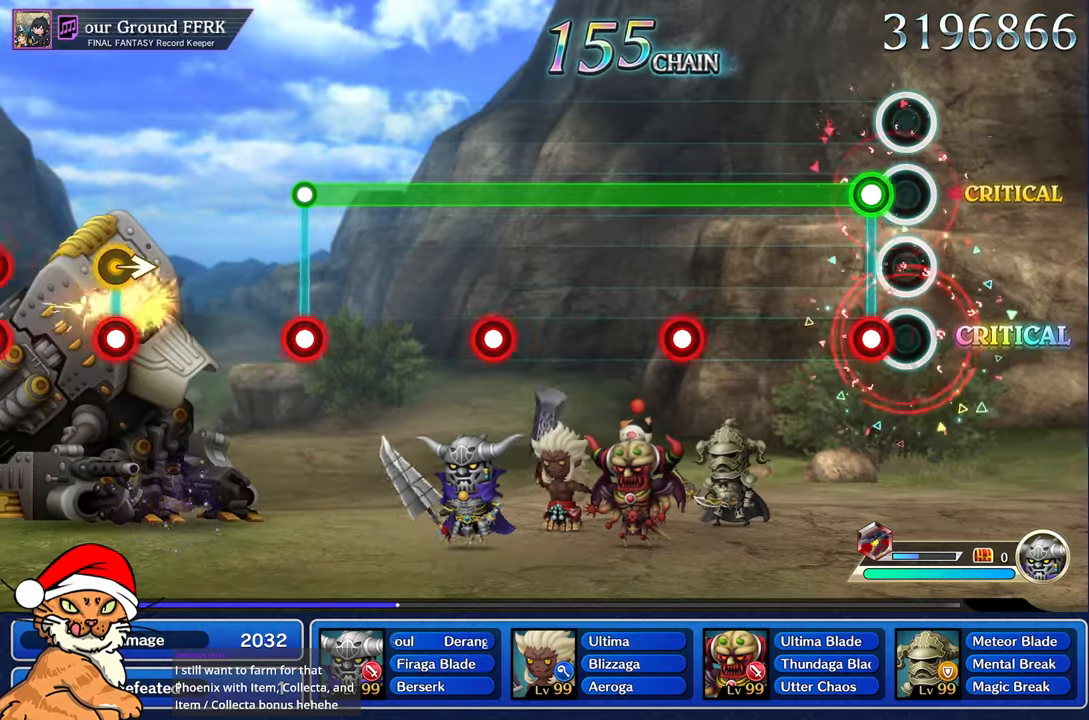
{"dt_ms": 500, "buttons": ["L1"], "left_stick": "center", "right_stick": "center", "events": [[100, "L1", "down"], [117, "R1", "down"], [233, "R1", "up"]]}
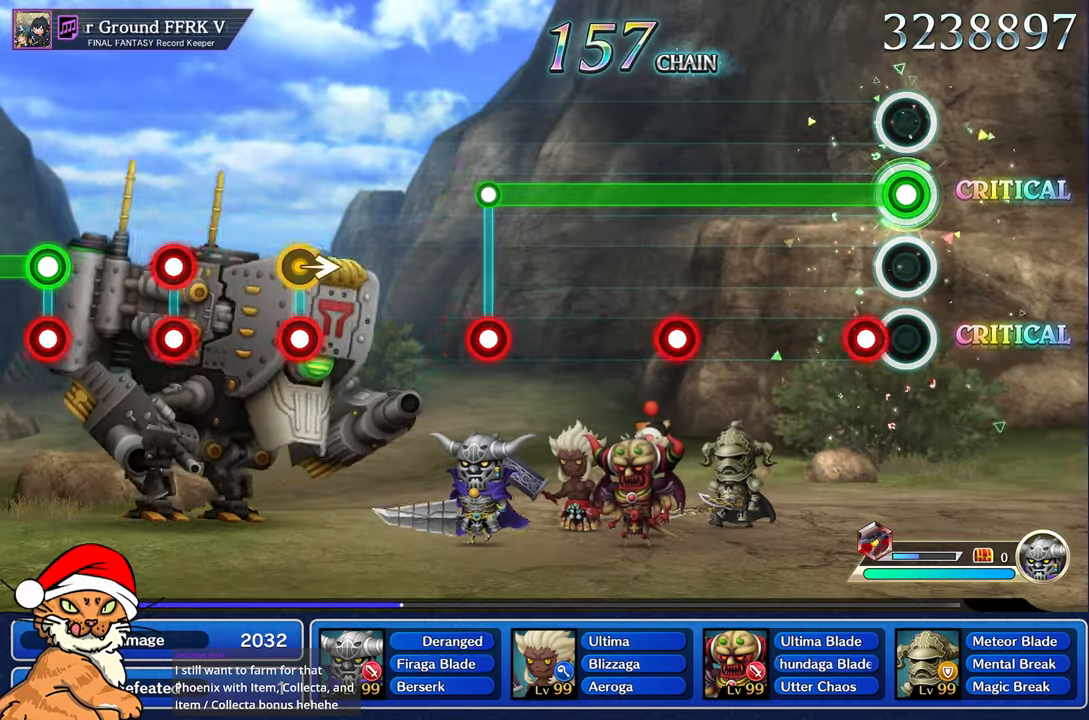
{"dt_ms": 500, "buttons": ["L1"], "left_stick": "center", "right_stick": "center"}
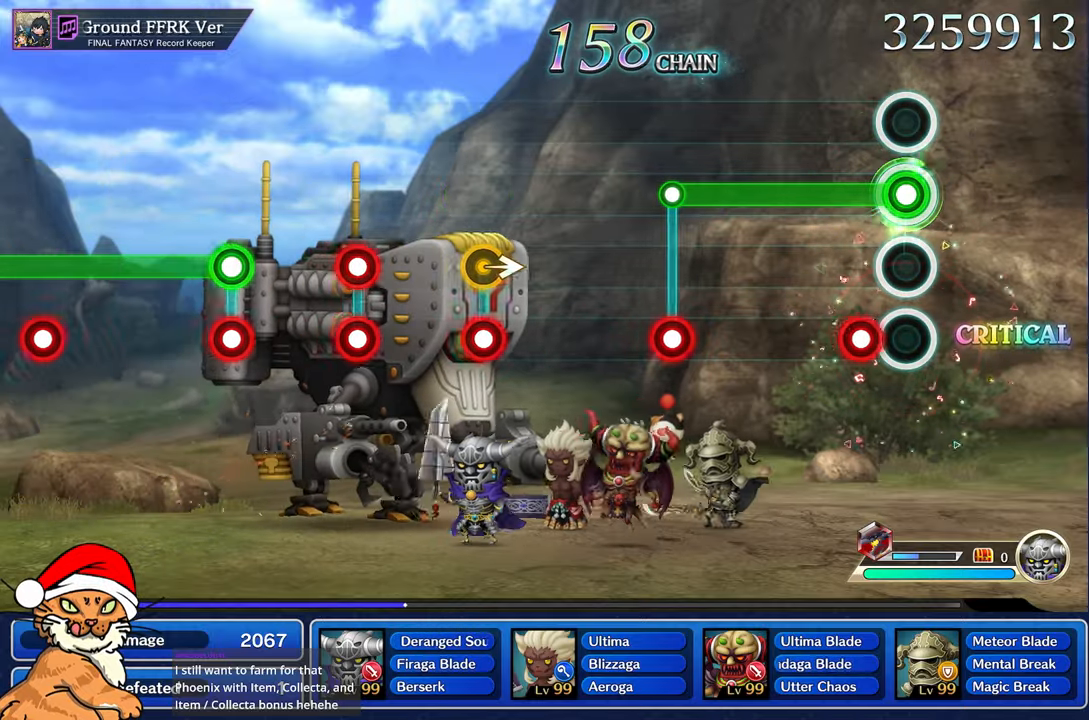
{"dt_ms": 500, "buttons": ["L1"], "left_stick": "center", "right_stick": "center", "events": [[117, "R1", "down"], [233, "R1", "up"]]}
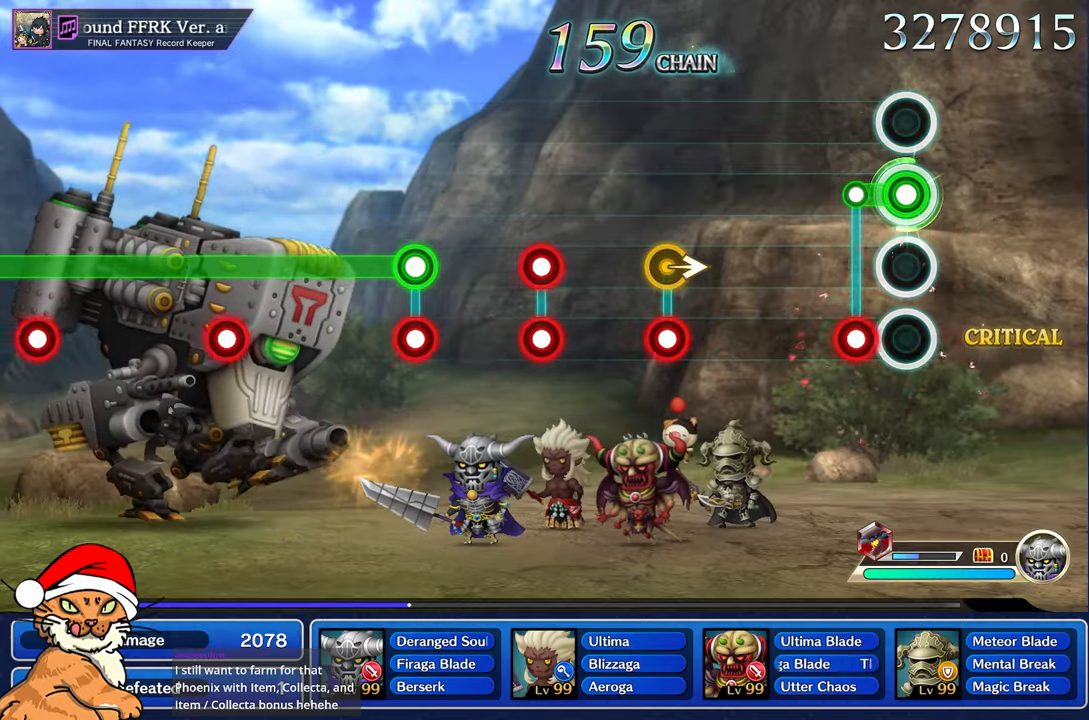
{"dt_ms": 500, "buttons": [], "left_stick": "center", "right_stick": "center"}
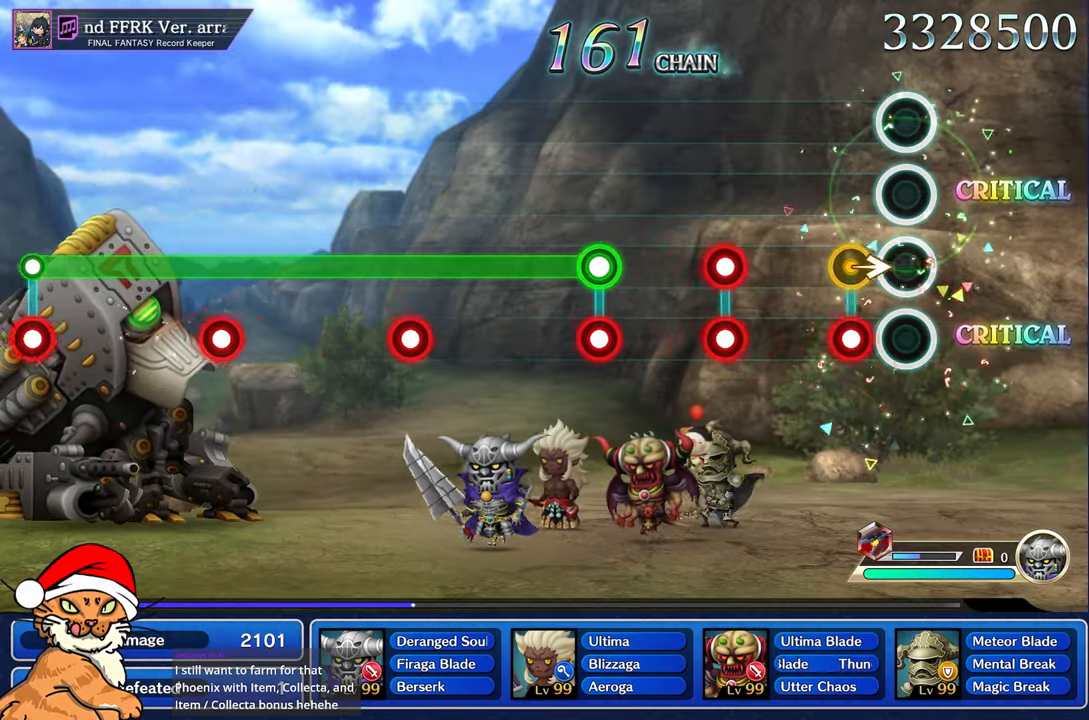
{"dt_ms": 500, "buttons": [], "left_stick": "center", "right_stick": "center", "events": [[167, "R1", "down"], [167, "R2", "down"], [167, "left_stick", "right"], [283, "R1", "up"], [283, "R2", "up"], [317, "left_stick", "center"]]}
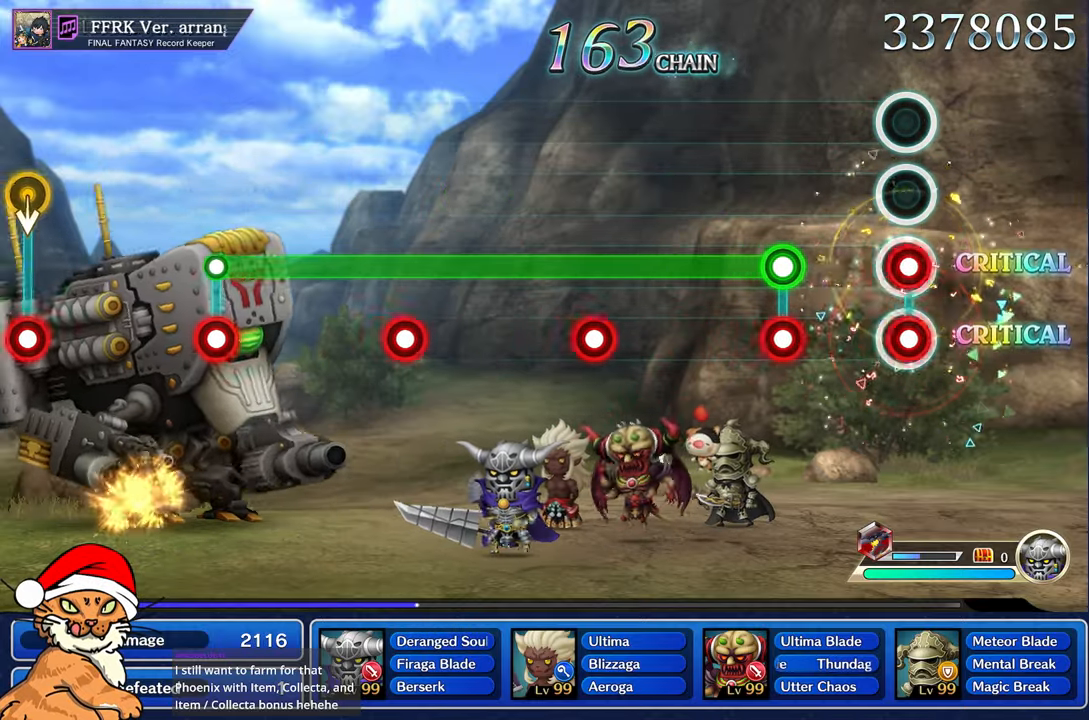
{"dt_ms": 500, "buttons": ["L1", "R1"], "left_stick": "center", "right_stick": "center", "events": [[17, "R1", "down"], [83, "L1", "down"], [183, "R1", "up"], [217, "L1", "up"], [333, "L1", "down"], [350, "R1", "down"]]}
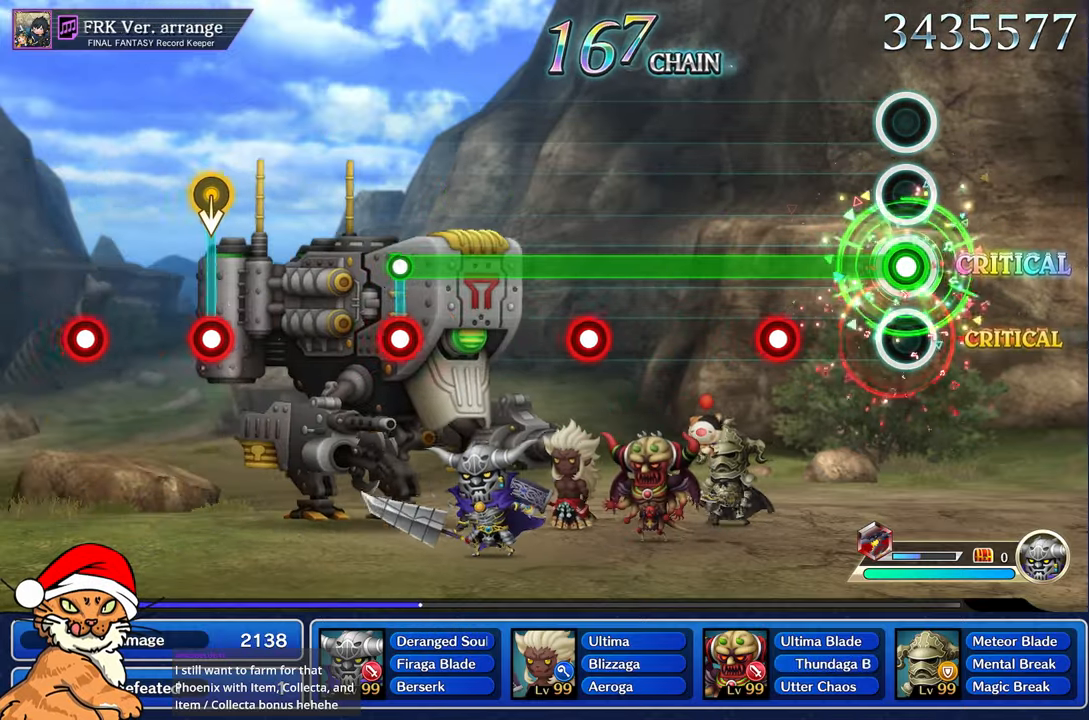
{"dt_ms": 500, "buttons": ["L1"], "left_stick": "center", "right_stick": "center", "events": [[50, "R1", "up"], [367, "R1", "down"], [467, "R1", "up"]]}
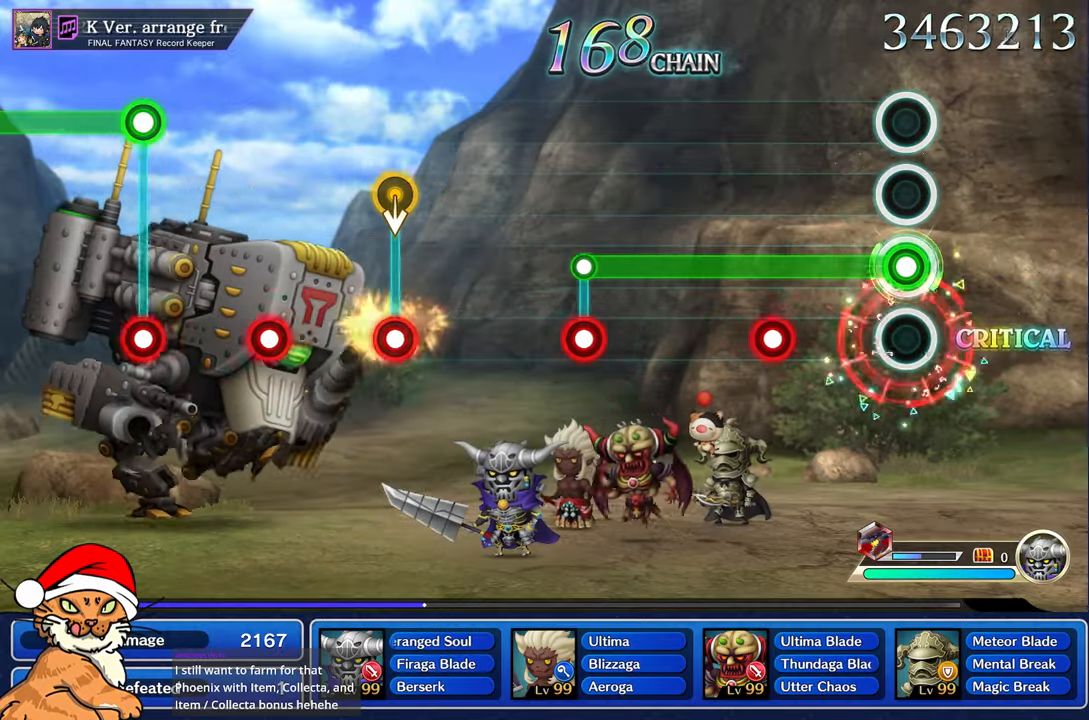
{"dt_ms": 500, "buttons": ["L1"], "left_stick": "center", "right_stick": "center", "events": [[383, "R1", "down"], [483, "R1", "up"]]}
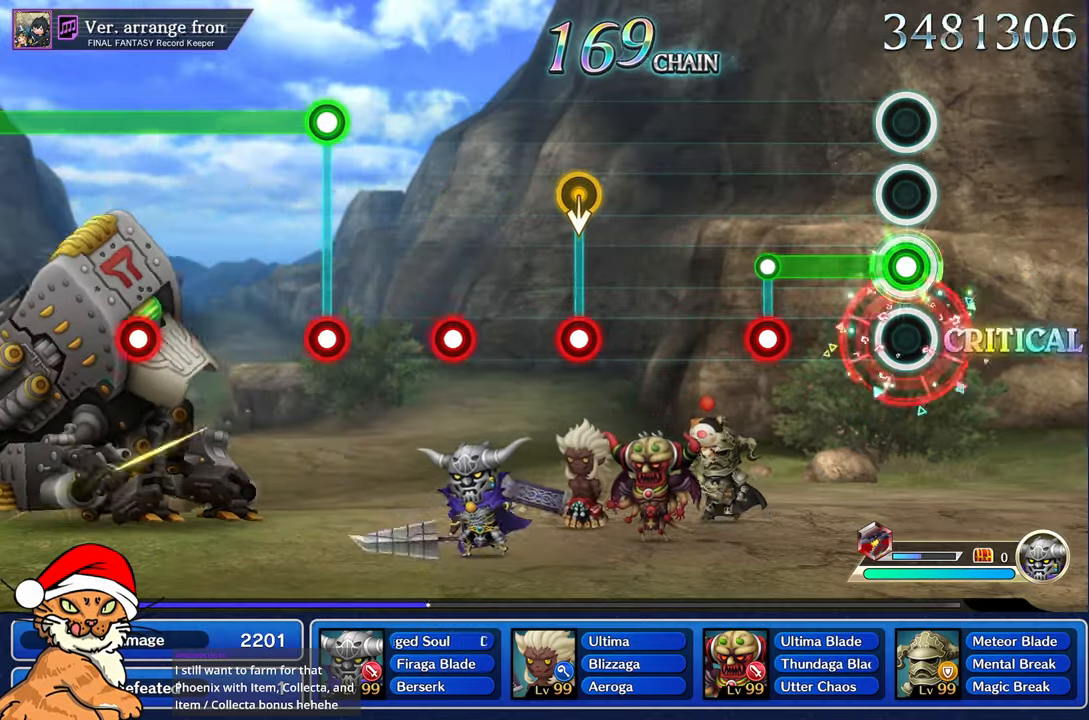
{"dt_ms": 500, "buttons": [], "left_stick": "center", "right_stick": "center", "events": [[400, "L1", "up"], [400, "R1", "down"], [483, "R1", "up"]]}
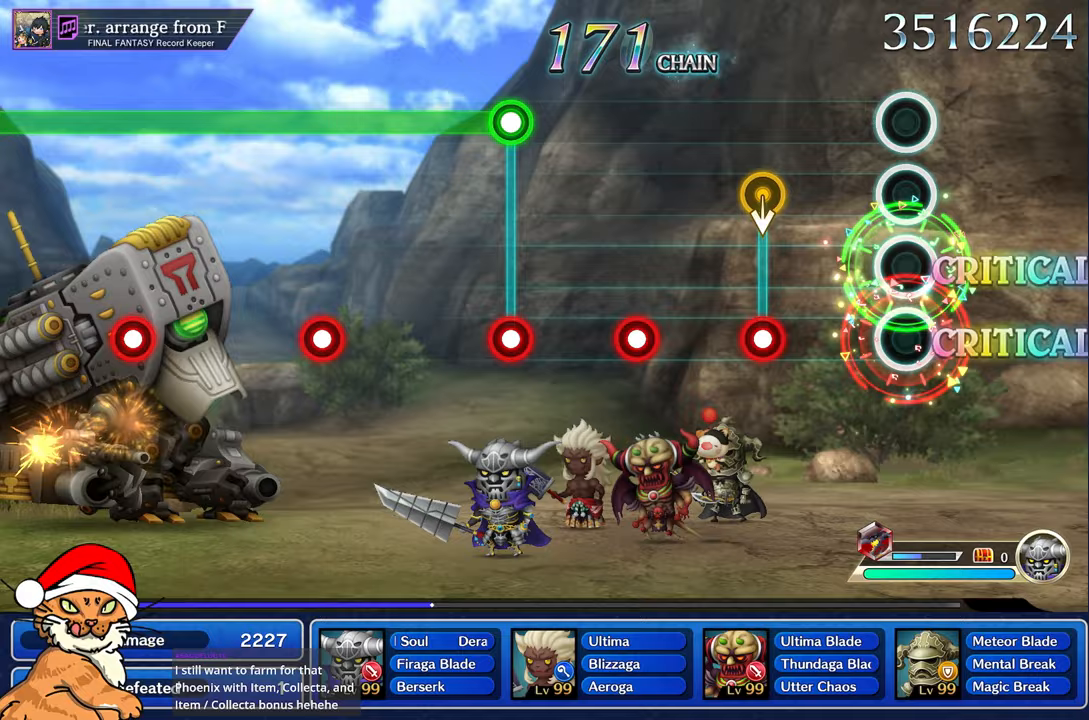
{"dt_ms": 1000, "buttons": [], "left_stick": "center", "right_stick": "center"}
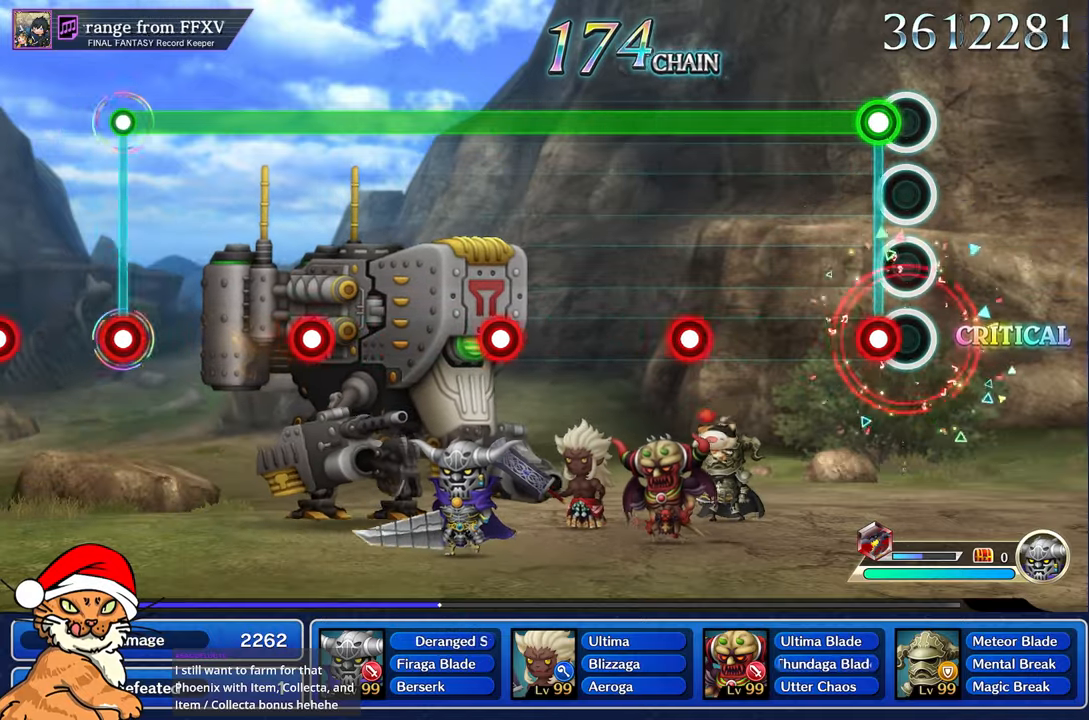
{"dt_ms": 500, "buttons": ["L1"], "left_stick": "center", "right_stick": "center", "events": [[100, "L1", "down"], [100, "R1", "down"], [217, "R1", "up"]]}
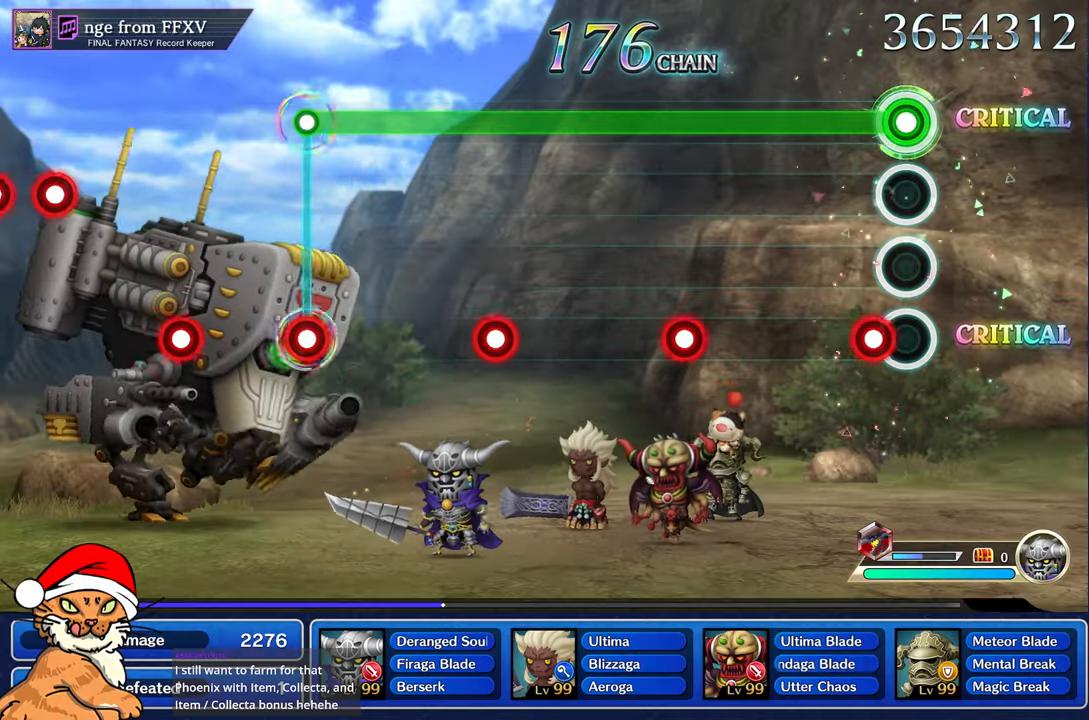
{"dt_ms": 500, "buttons": ["L1"], "left_stick": "center", "right_stick": "center", "events": [[117, "R1", "down"], [233, "R1", "up"]]}